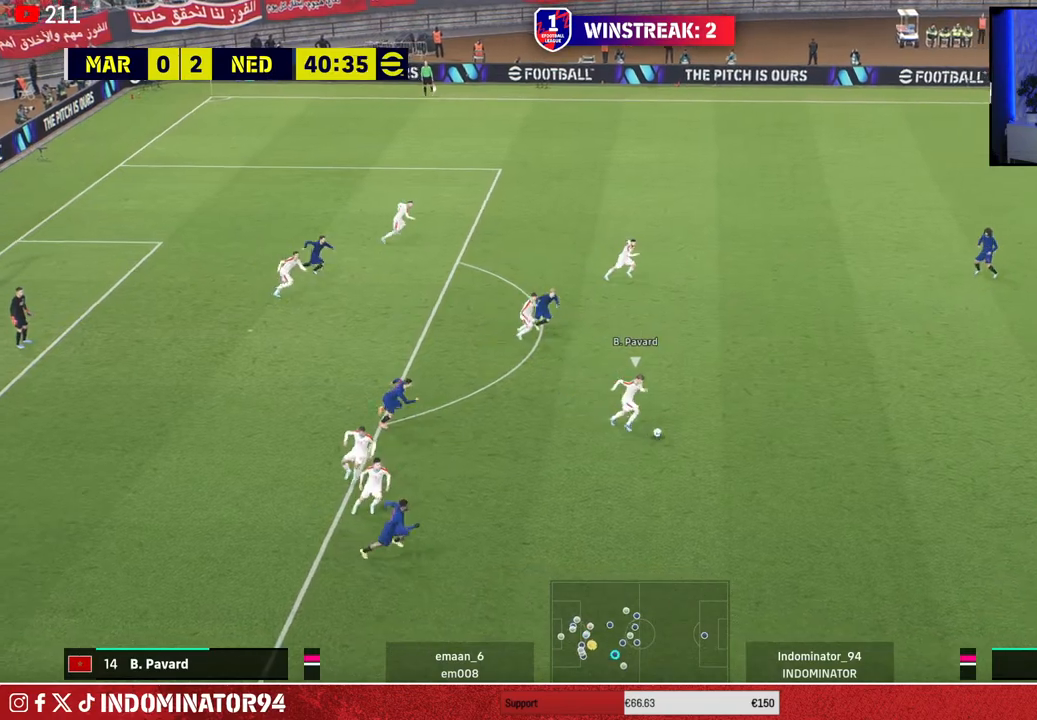
Gameplay with a controller (PlayStation layout); each line is a JSON object with the inputs held at the frame after it. "events" lists button and stick changes between this image and that frame as [ms after this image, input, new state], when the widget could be followed in between.
{"buttons": ["R1"], "left_stick": "up-left", "right_stick": "center", "events": [[83, "R1", "up"], [83, "left_stick", "left"], [133, "left_stick", "up-left"], [300, "R1", "down"]]}
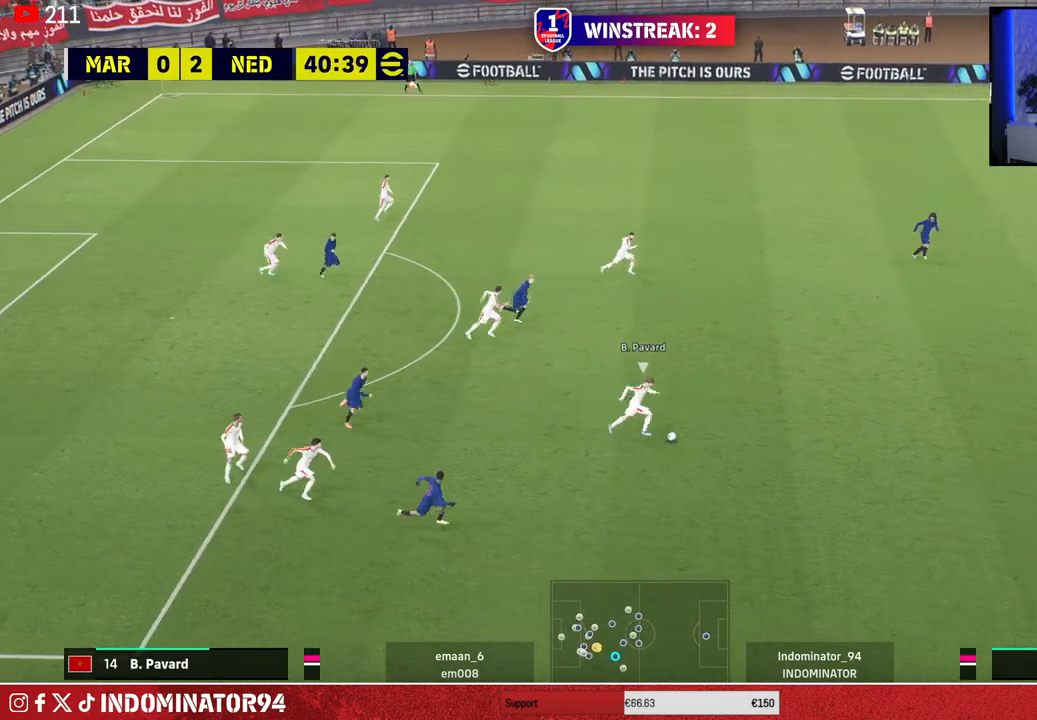
{"buttons": ["R2"], "left_stick": "up", "right_stick": "center", "events": [[400, "R2", "down"], [417, "R1", "up"], [483, "left_stick", "up"]]}
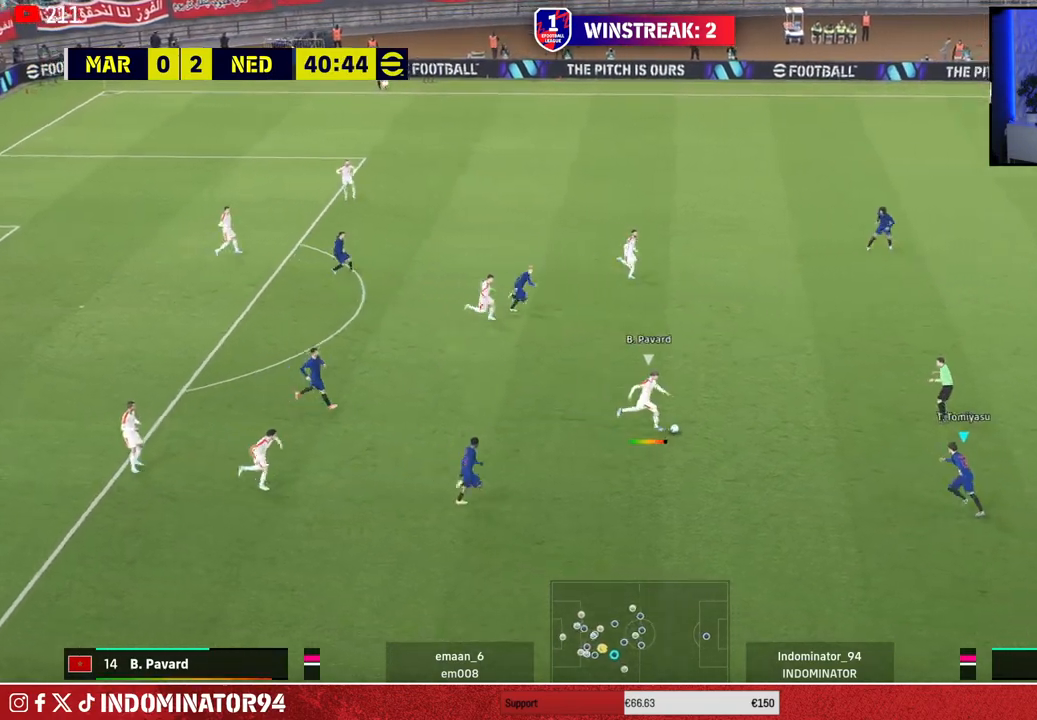
{"buttons": ["L1", "R1"], "left_stick": "down-right", "right_stick": "center", "events": [[267, "left_stick", "left"], [400, "L1", "down"], [400, "R1", "down"], [400, "R2", "up"], [400, "left_stick", "down-right"]]}
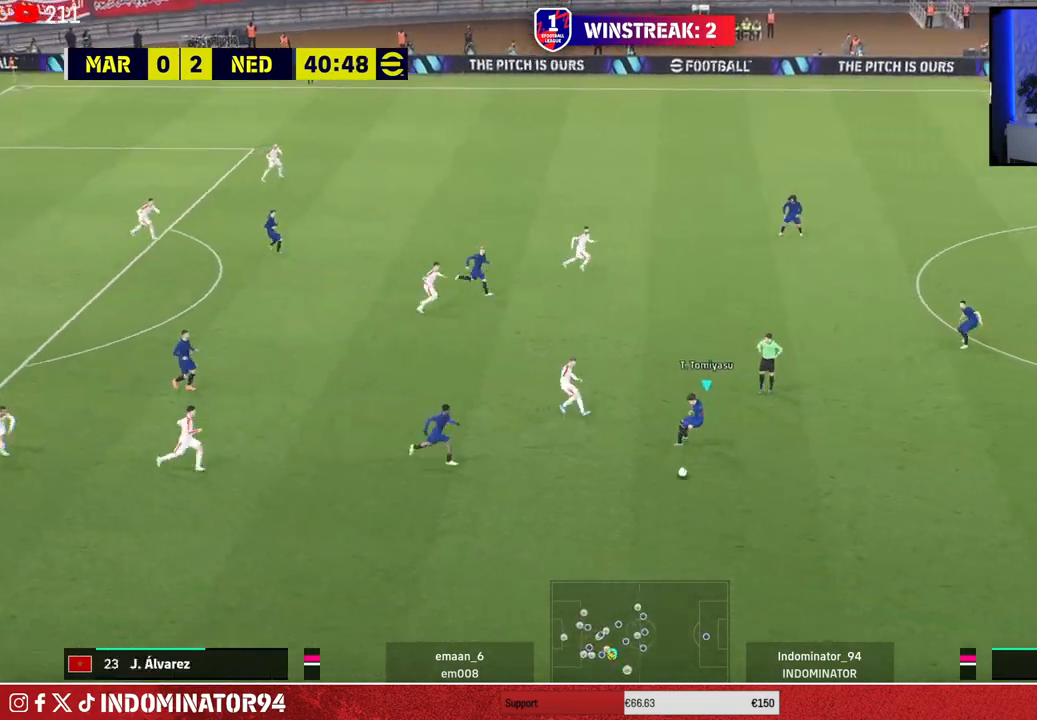
{"buttons": ["R1"], "left_stick": "down", "right_stick": "center", "events": [[50, "L1", "up"], [117, "left_stick", "down"]]}
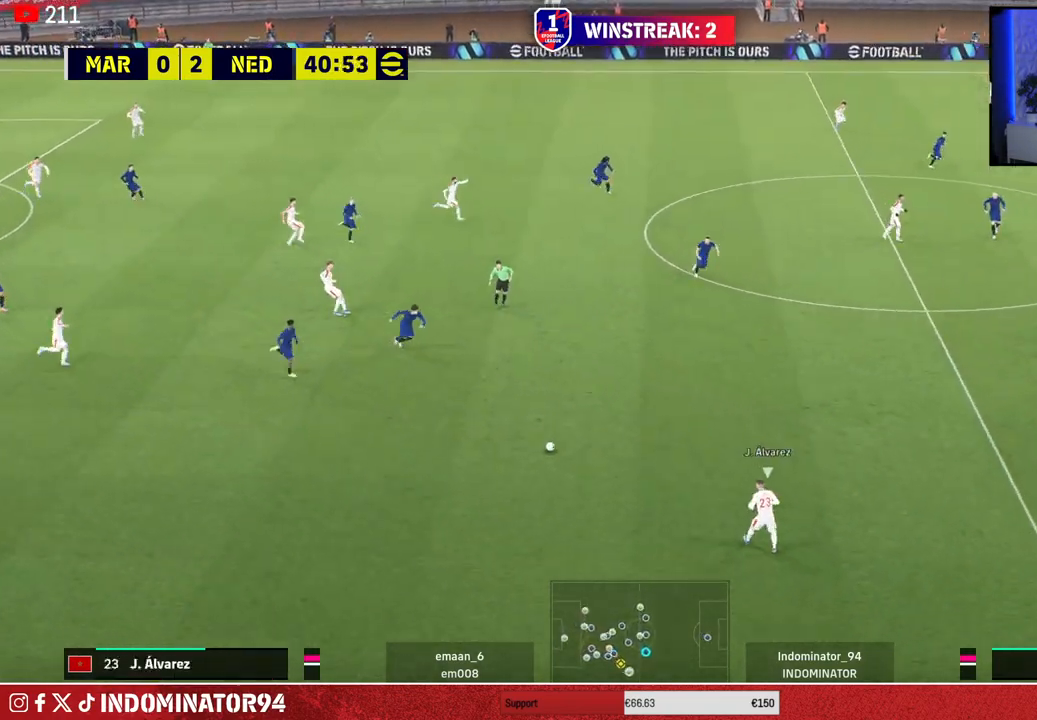
{"buttons": ["R1"], "left_stick": "down", "right_stick": "center", "events": []}
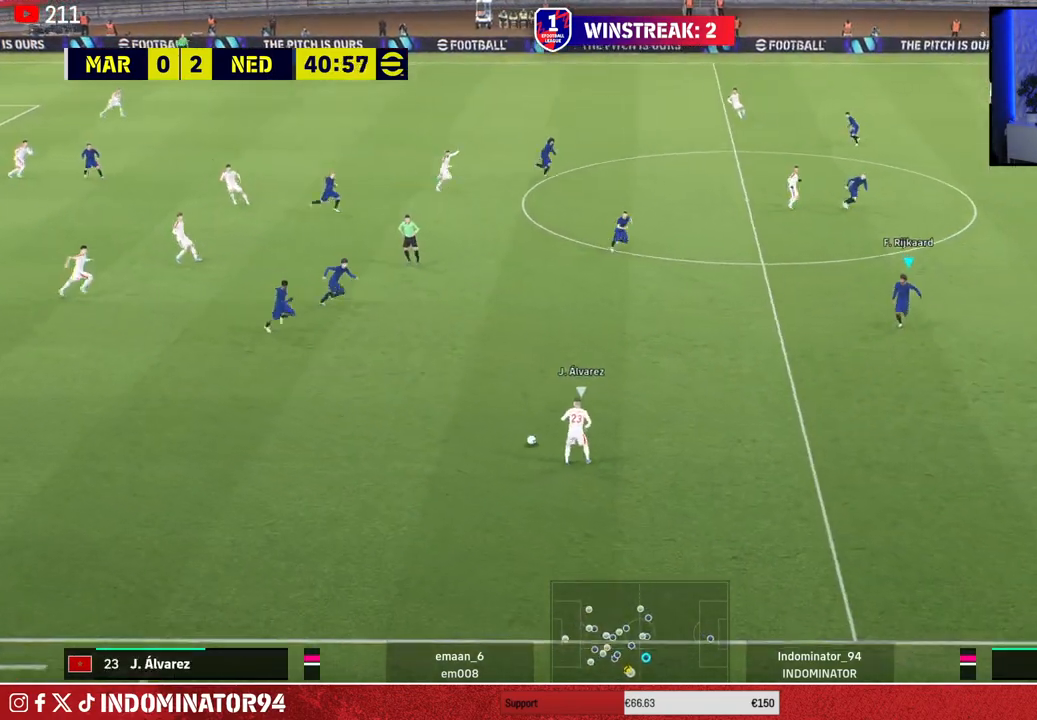
{"buttons": ["R1"], "left_stick": "down-left", "right_stick": "center", "events": [[117, "left_stick", "down-left"]]}
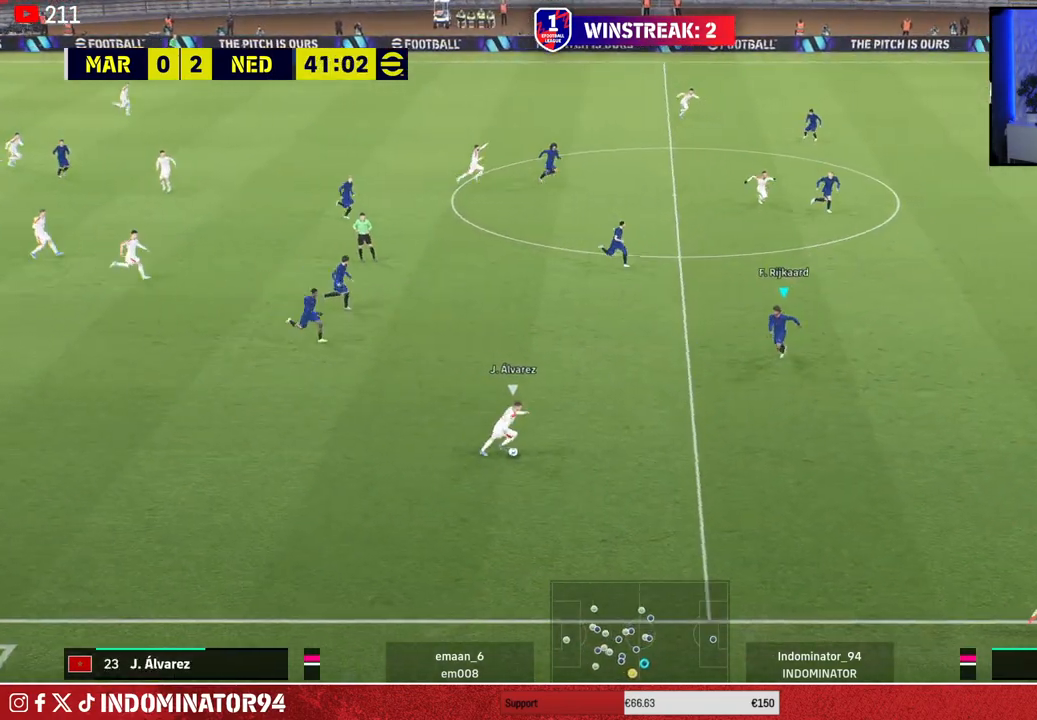
{"buttons": ["R1"], "left_stick": "down-right", "right_stick": "center", "events": [[33, "R1", "up"], [100, "left_stick", "down-right"], [183, "R1", "down"]]}
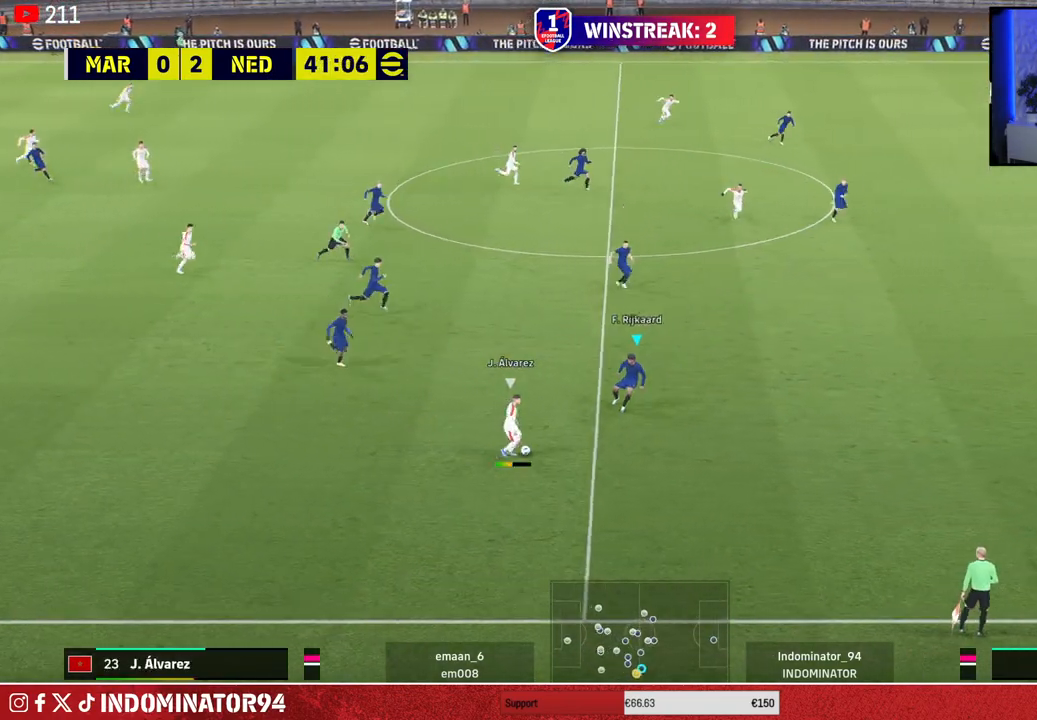
{"buttons": ["L1", "R1"], "left_stick": "down-right", "right_stick": "center", "events": [[450, "L1", "down"]]}
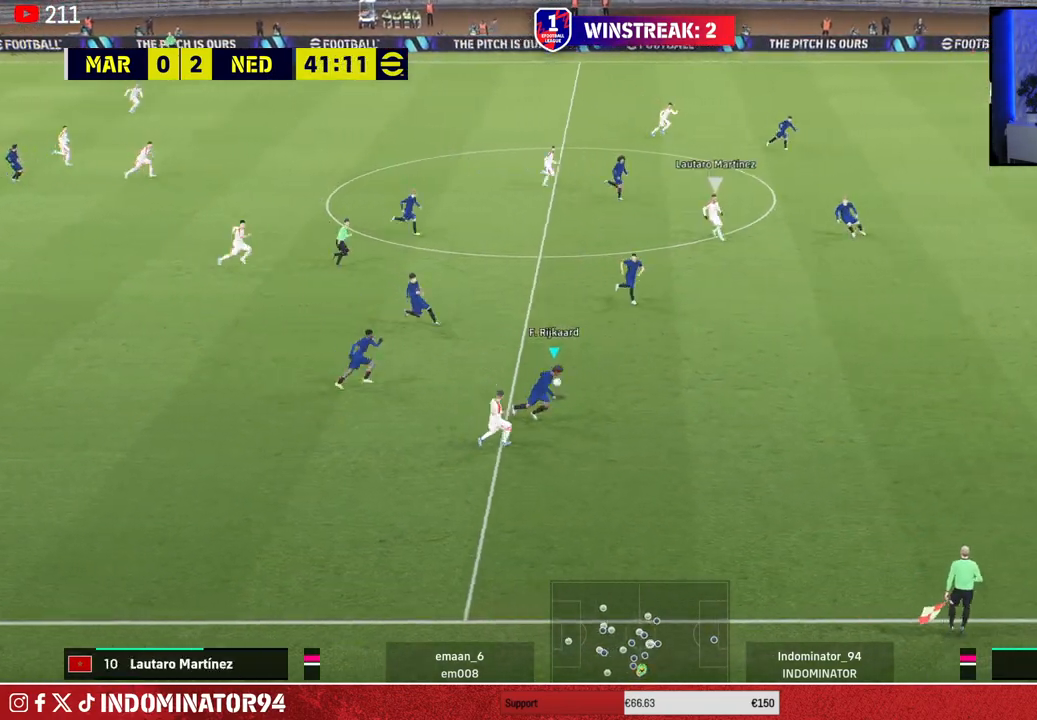
{"buttons": [], "left_stick": "left", "right_stick": "center", "events": [[100, "L1", "up"], [150, "R1", "up"], [283, "left_stick", "down-left"], [350, "left_stick", "left"]]}
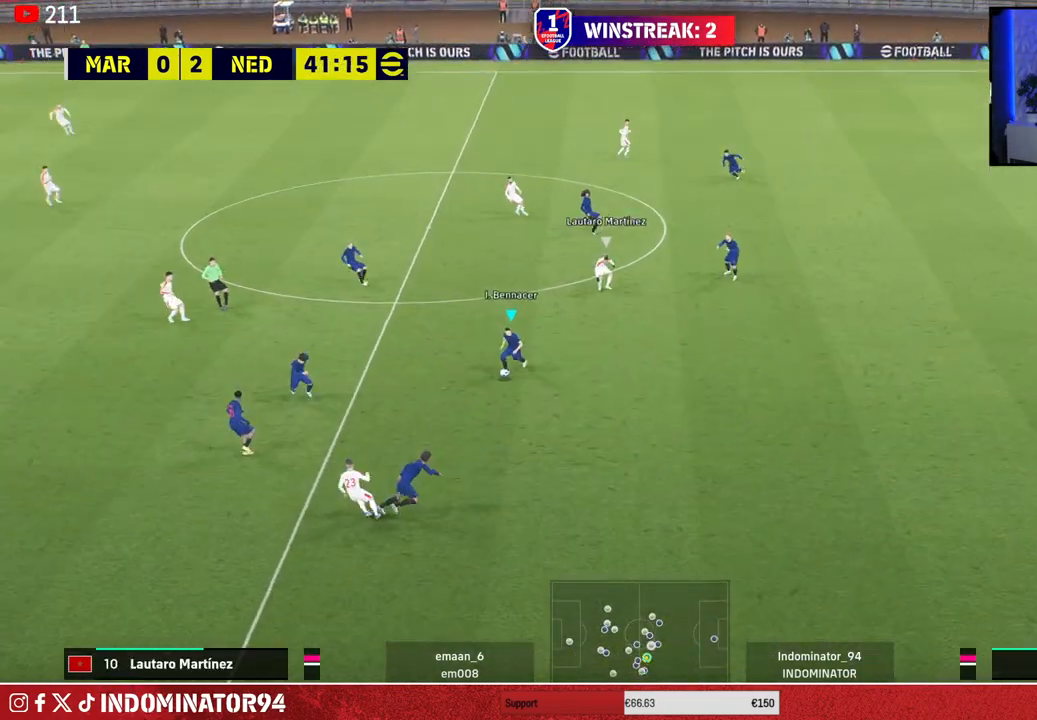
{"buttons": [], "left_stick": "left", "right_stick": "center", "events": [[267, "TRIANGLE", "down"], [417, "TRIANGLE", "up"]]}
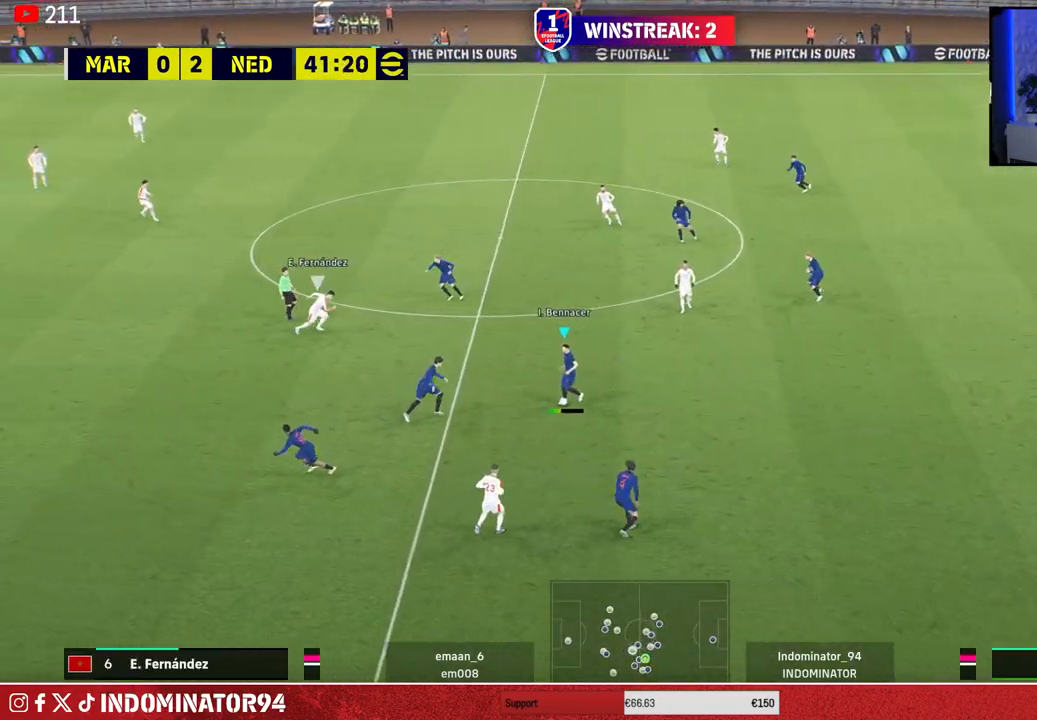
{"buttons": [], "left_stick": "left", "right_stick": "center", "events": []}
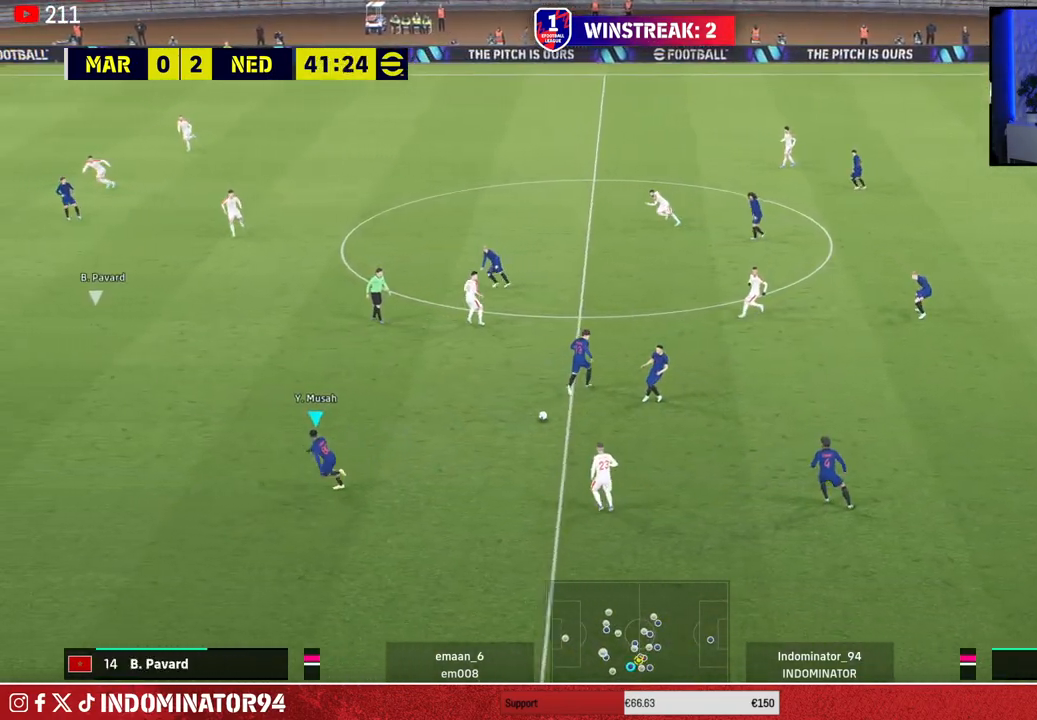
{"buttons": [], "left_stick": "up-left", "right_stick": "center", "events": [[433, "left_stick", "up-left"]]}
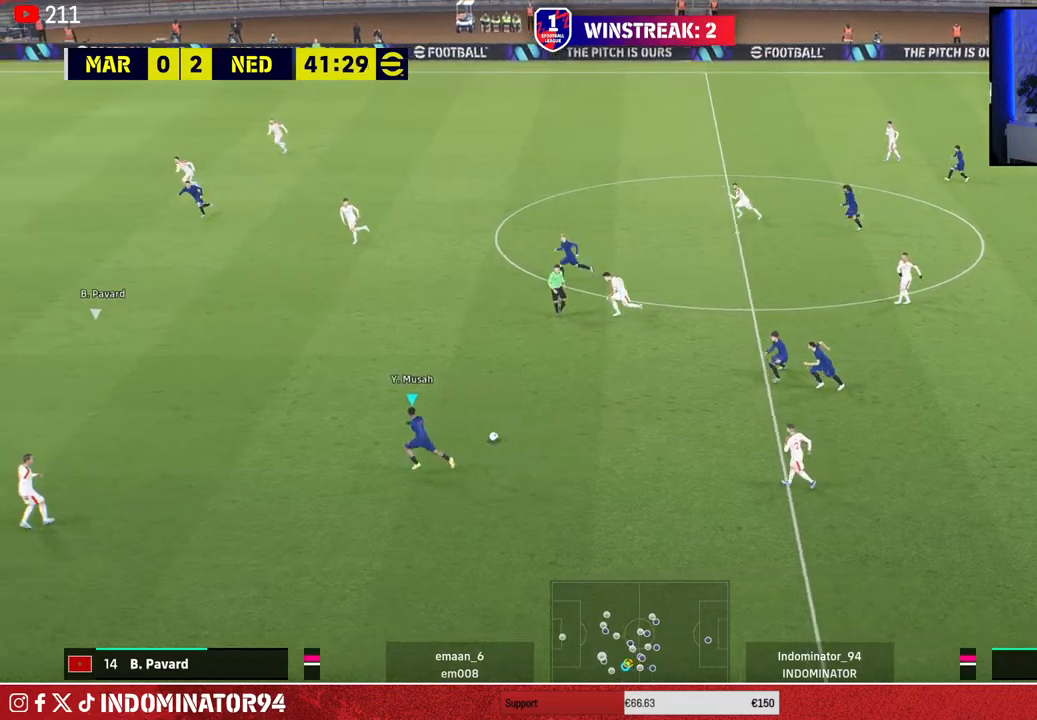
{"buttons": [], "left_stick": "up", "right_stick": "center", "events": [[400, "TRIANGLE", "down"], [433, "left_stick", "up"], [500, "TRIANGLE", "up"]]}
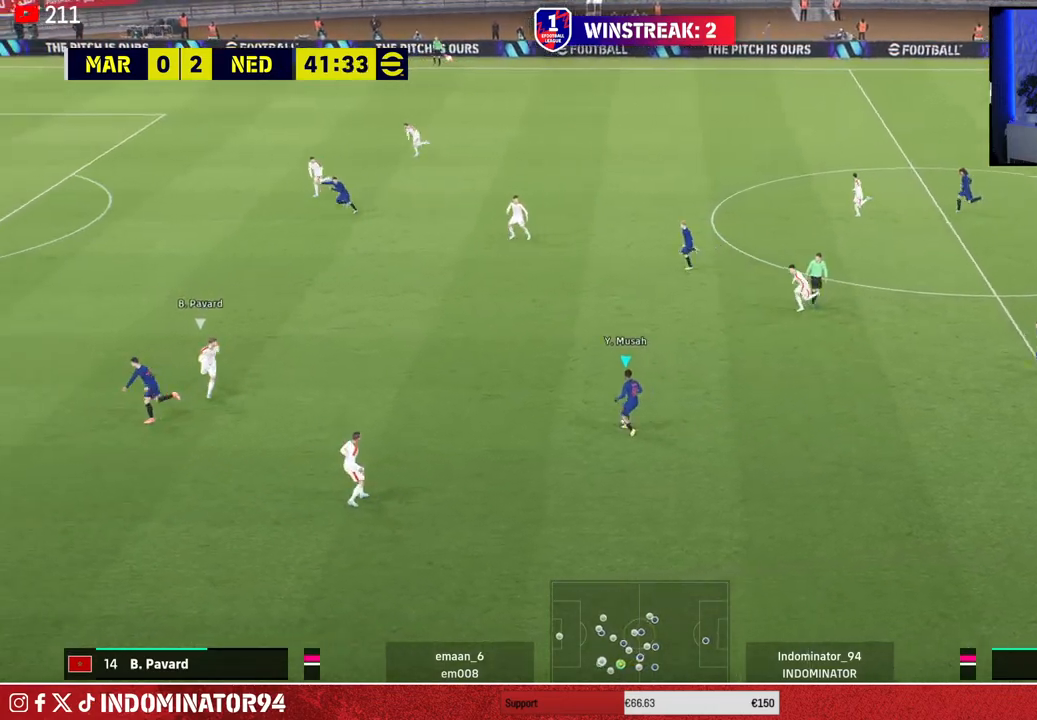
{"buttons": ["R1"], "left_stick": "left", "right_stick": "center", "events": [[217, "left_stick", "up-left"], [333, "R1", "down"], [367, "left_stick", "left"]]}
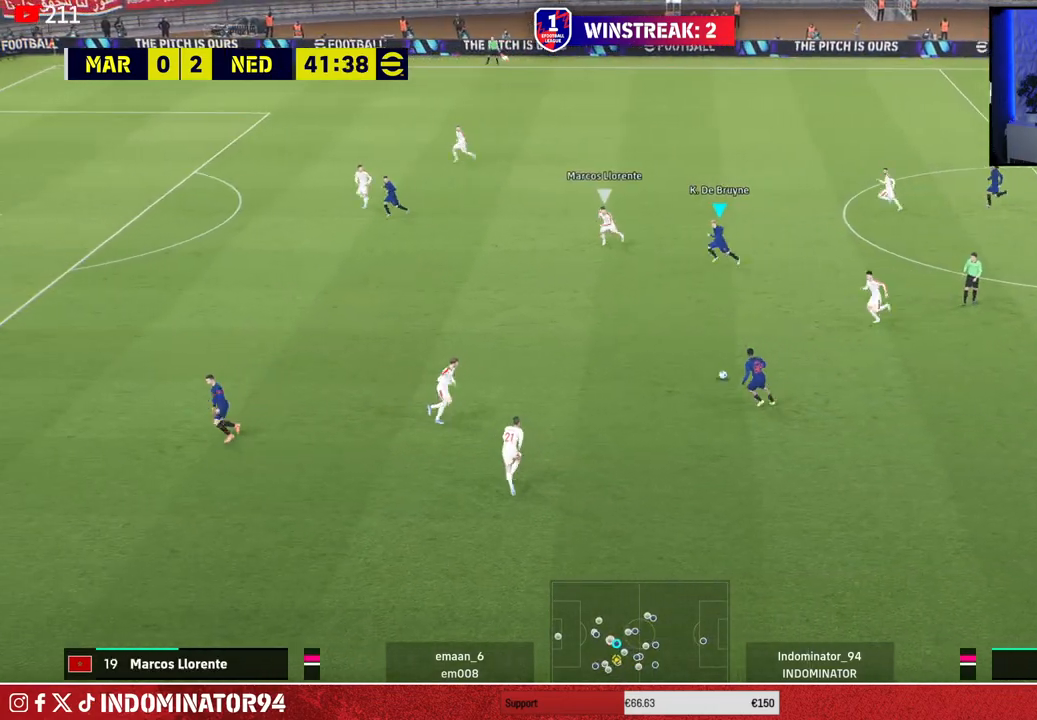
{"buttons": ["R1"], "left_stick": "left", "right_stick": "center", "events": [[67, "TRIANGLE", "down"], [267, "TRIANGLE", "up"]]}
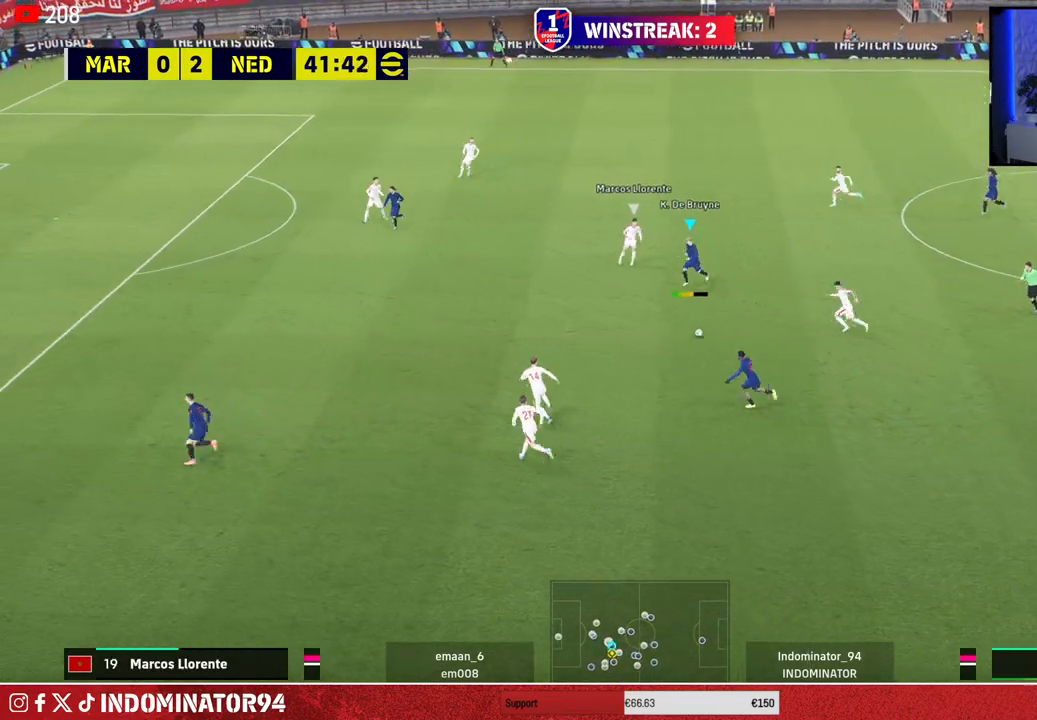
{"buttons": ["R1"], "left_stick": "up-left", "right_stick": "center", "events": [[300, "left_stick", "up-left"]]}
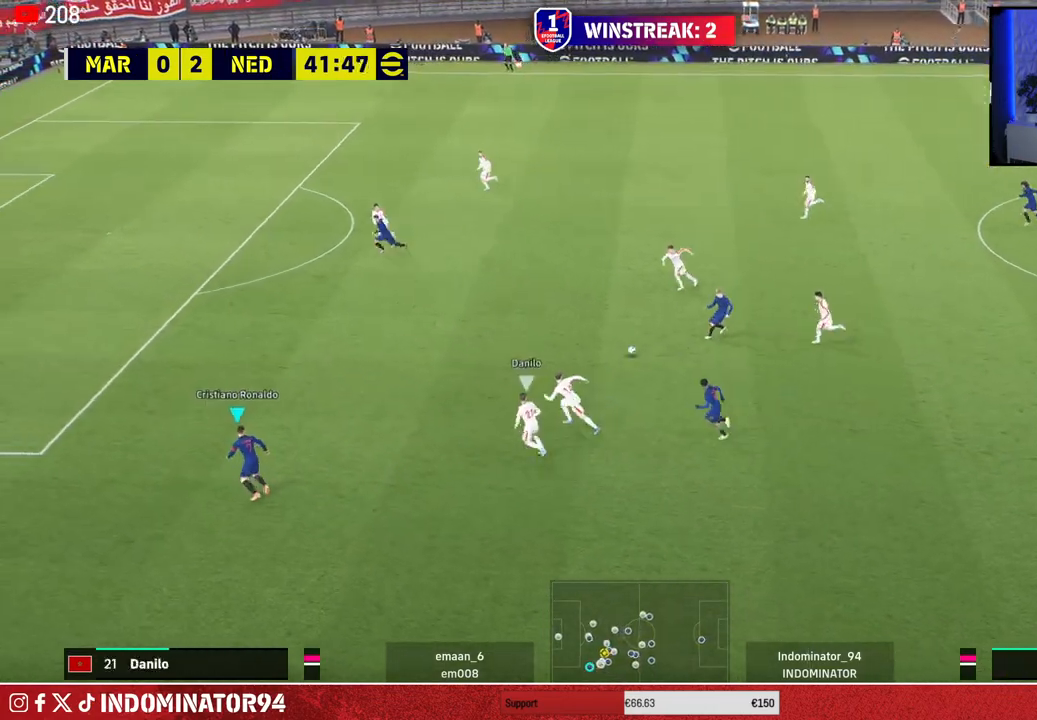
{"buttons": ["R1"], "left_stick": "up-left", "right_stick": "center", "events": []}
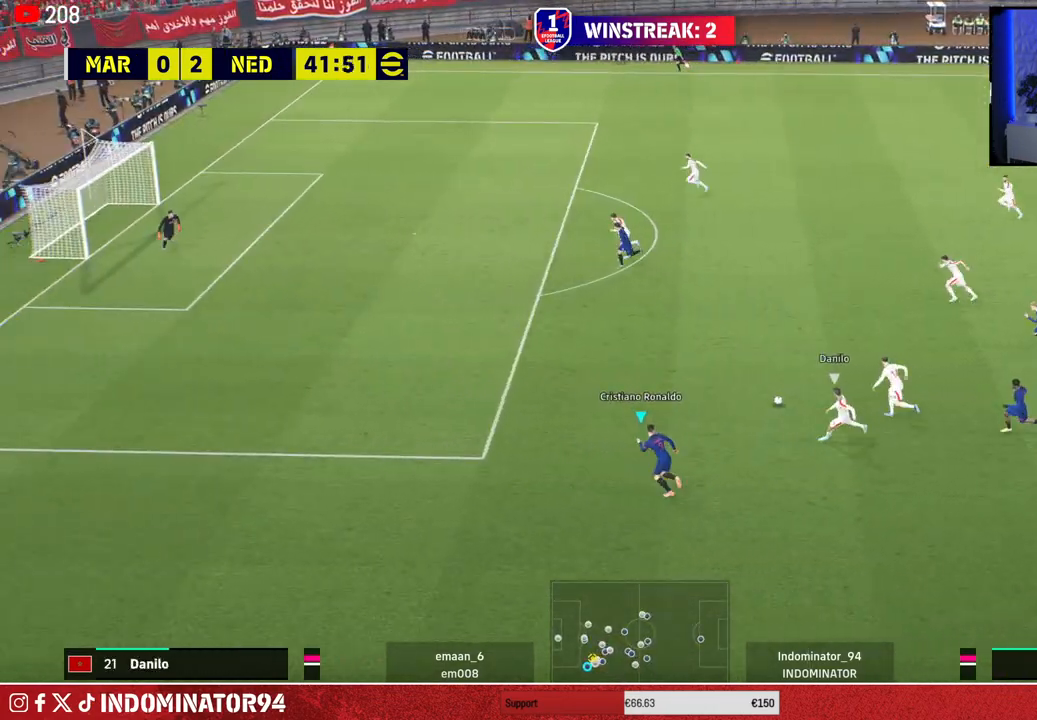
{"buttons": ["R1"], "left_stick": "up-left", "right_stick": "center", "events": []}
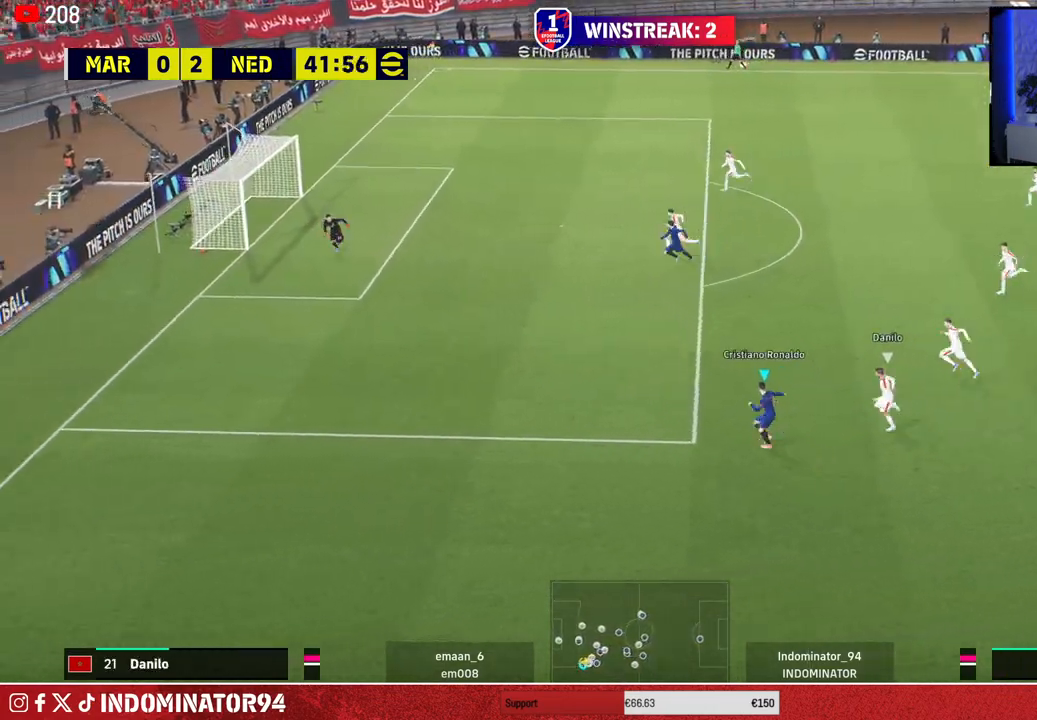
{"buttons": [], "left_stick": "up-left", "right_stick": "center", "events": [[483, "R1", "up"]]}
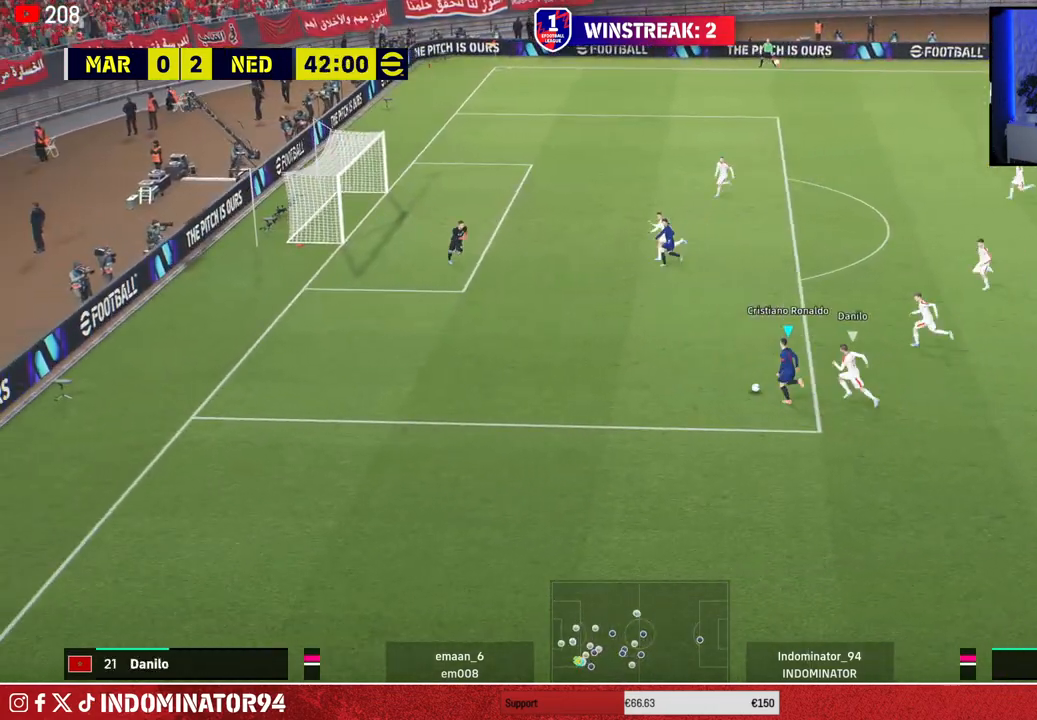
{"buttons": [], "left_stick": "up-left", "right_stick": "center", "events": [[333, "L1", "down"], [333, "SQUARE", "down"], [483, "L1", "up"], [483, "SQUARE", "up"]]}
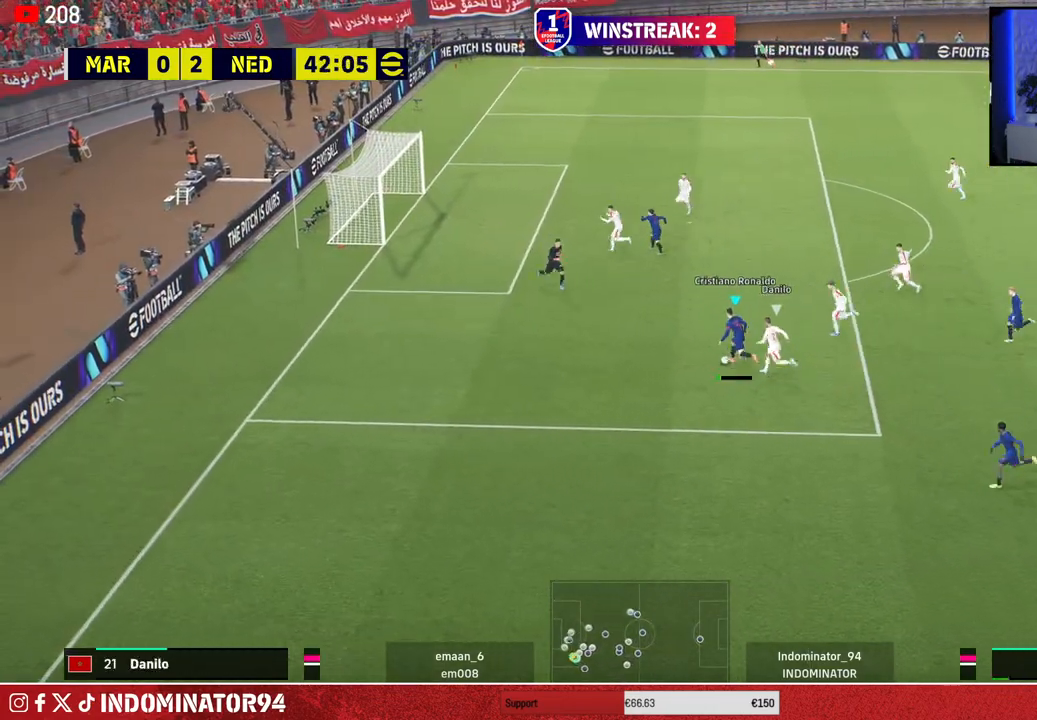
{"buttons": [], "left_stick": "up-left", "right_stick": "center", "events": []}
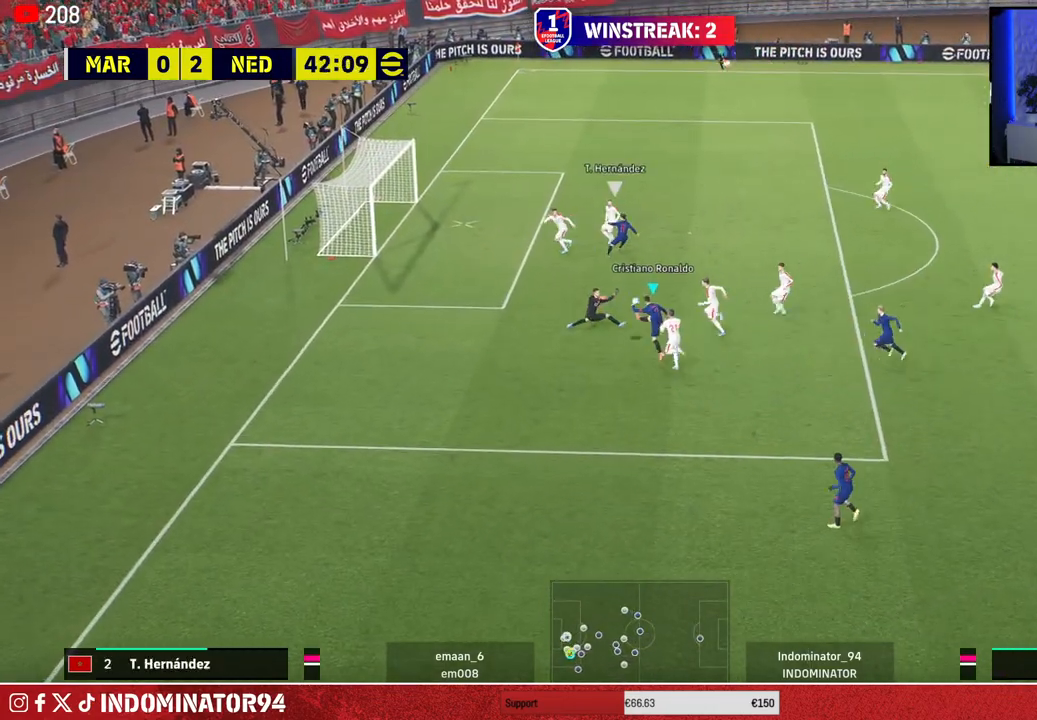
{"buttons": [], "left_stick": "up-left", "right_stick": "center", "events": []}
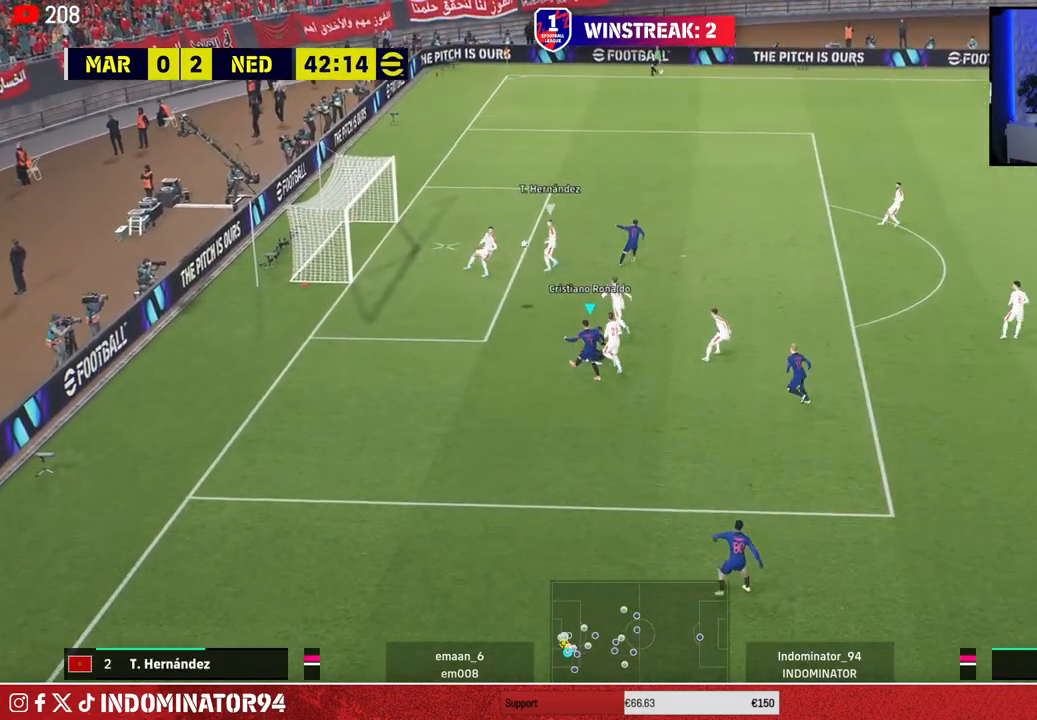
{"buttons": [], "left_stick": "up-left", "right_stick": "center", "events": []}
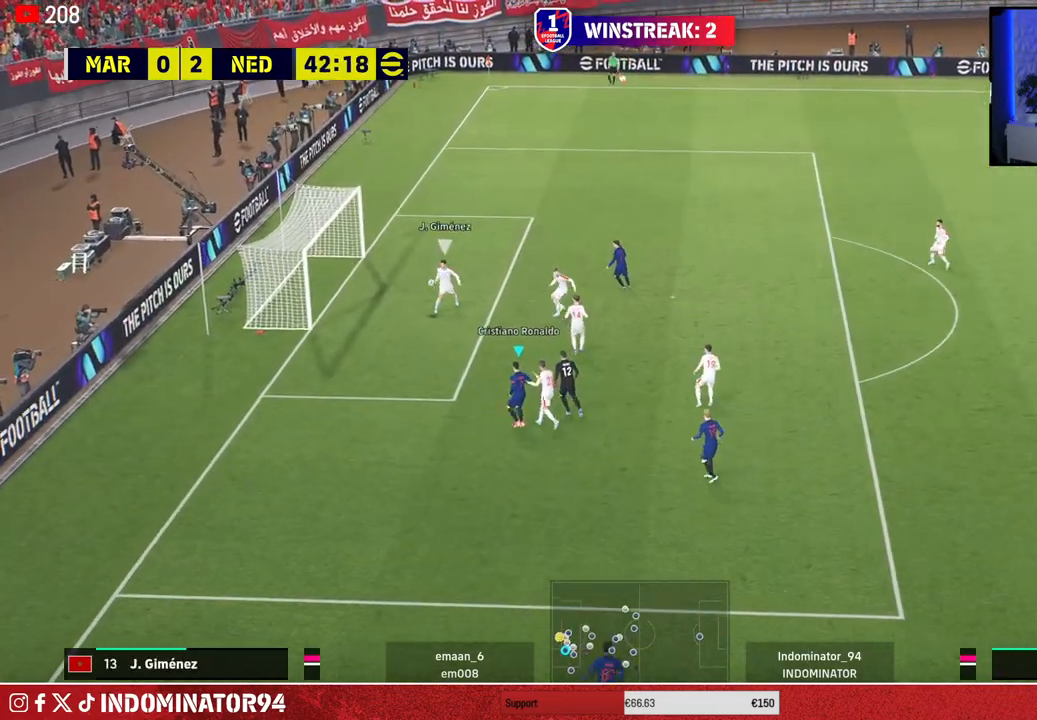
{"buttons": ["R1"], "left_stick": "up-left", "right_stick": "center", "events": [[167, "R1", "down"]]}
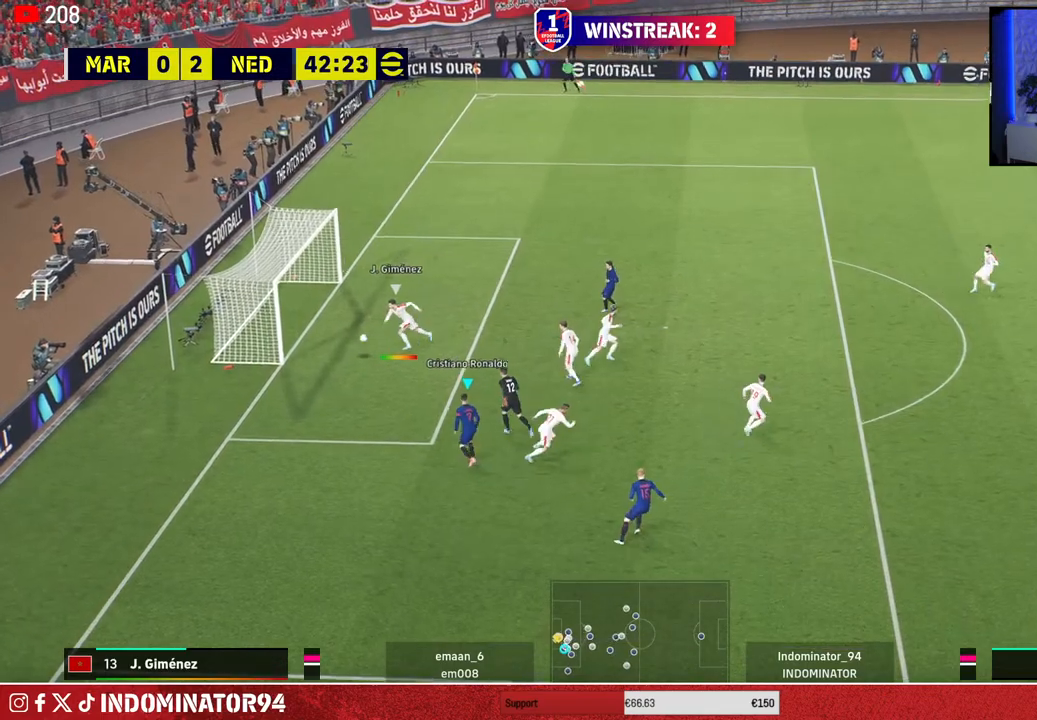
{"buttons": [], "left_stick": "right", "right_stick": "center", "events": [[33, "R1", "up"], [67, "left_stick", "up-right"], [217, "left_stick", "right"]]}
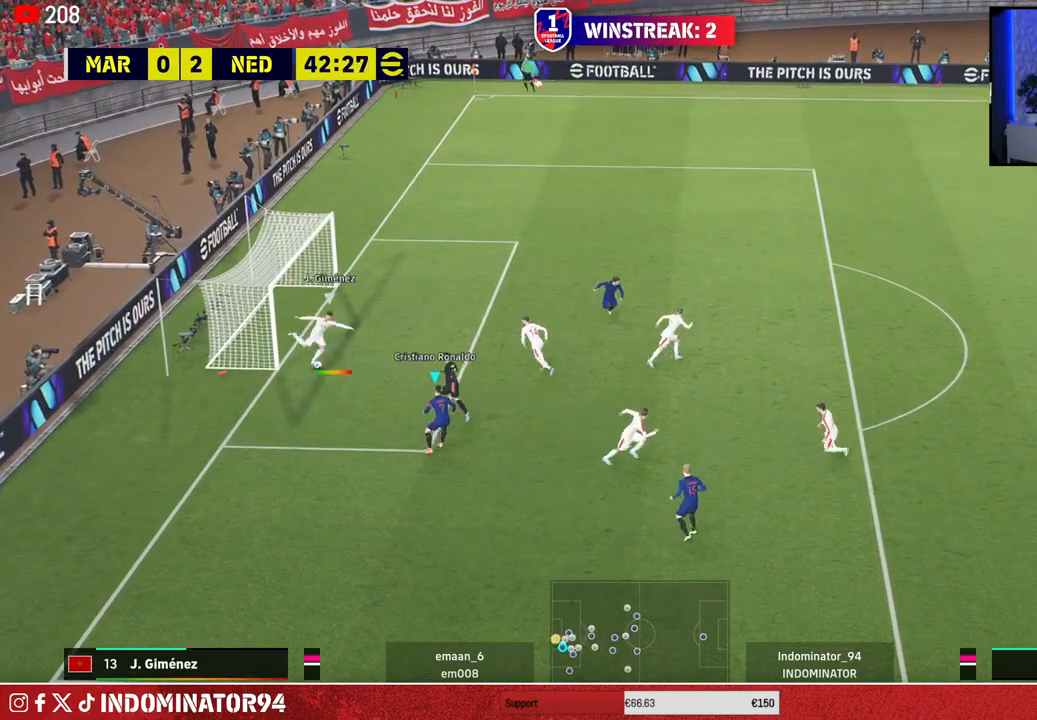
{"buttons": ["R1"], "left_stick": "up-right", "right_stick": "center", "events": [[33, "R1", "down"], [317, "left_stick", "up-right"]]}
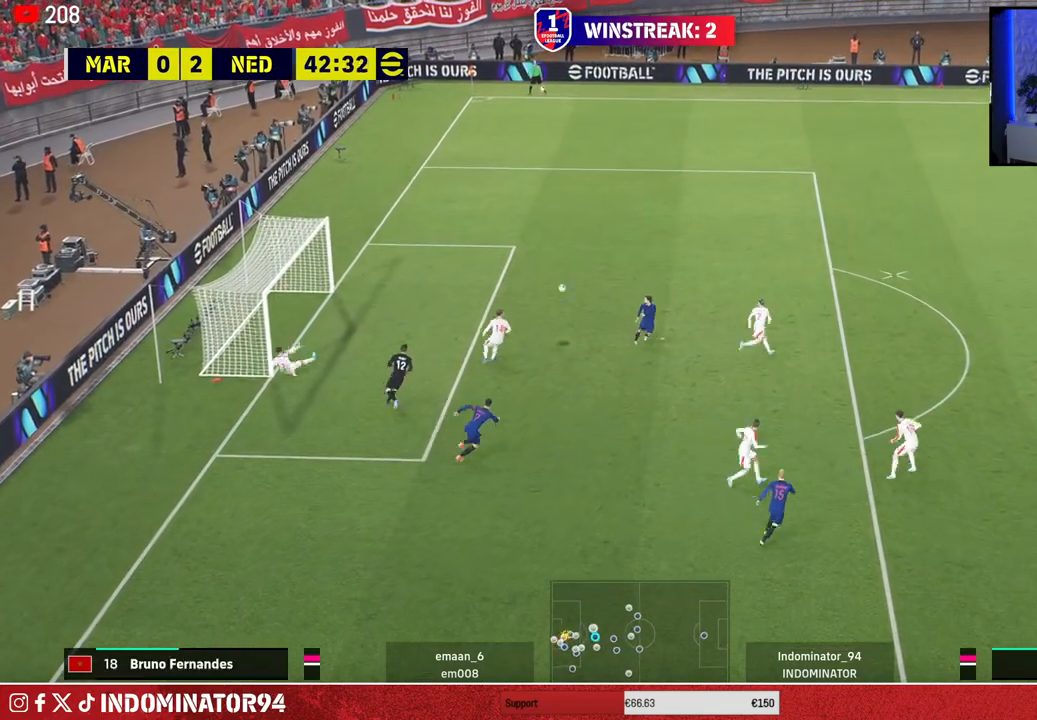
{"buttons": ["R1"], "left_stick": "up", "right_stick": "center", "events": [[33, "left_stick", "up"]]}
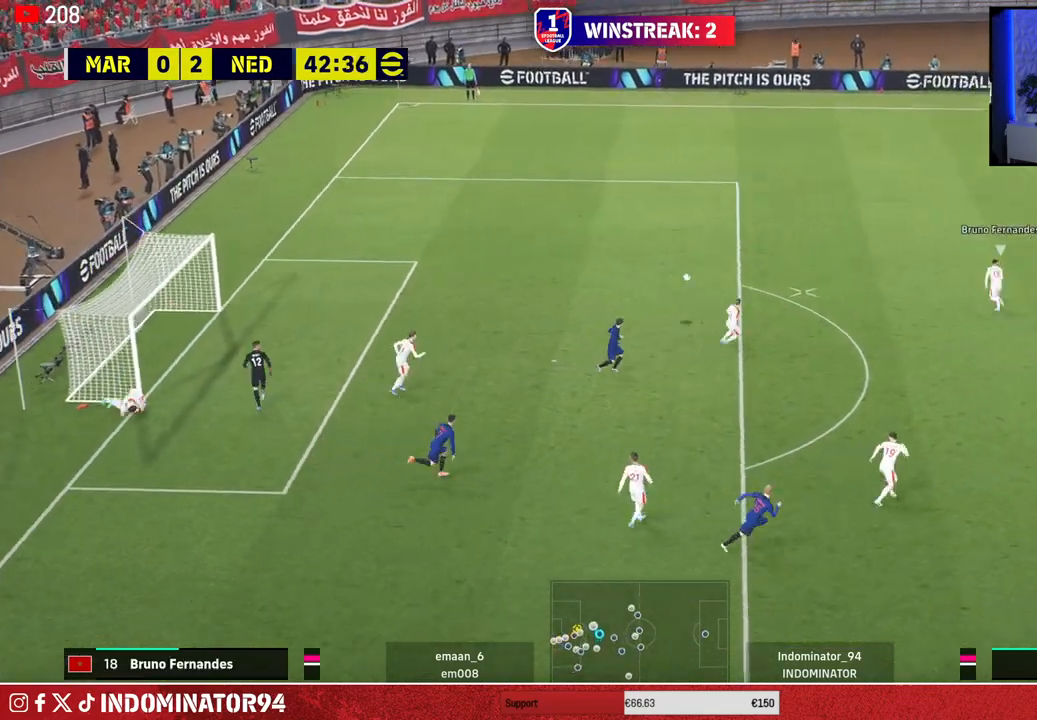
{"buttons": ["R1"], "left_stick": "up", "right_stick": "center", "events": []}